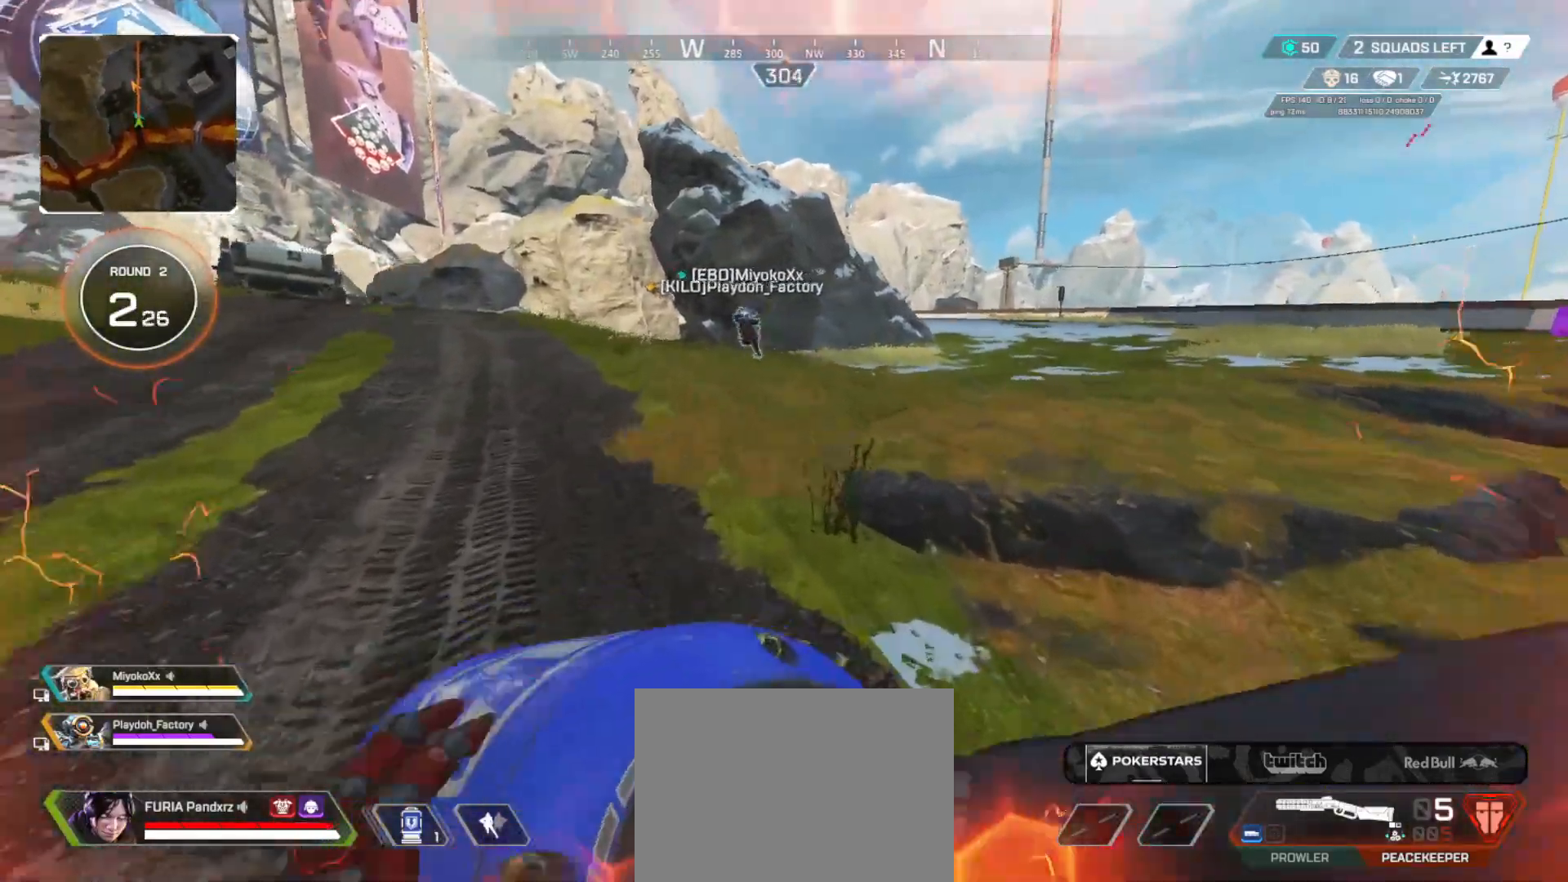
Gameplay with a controller (Xbox layout); each line is a JSON object with the inputs held at the frame after it. "button_events" lists button changes between this image and that frame as [ms after this image, input, new state], when the widget could be followed in between (sticks are given only as held states). Not read: DPAD_UP R3.
{"buttons": ["DPAD_LEFT"], "left_stick": "up", "right_stick": "center", "button_events": [[167, "L3", "down"], [267, "L3", "up"], [317, "L3", "down"], [467, "DPAD_LEFT", "down"], [467, "L3", "up"]]}
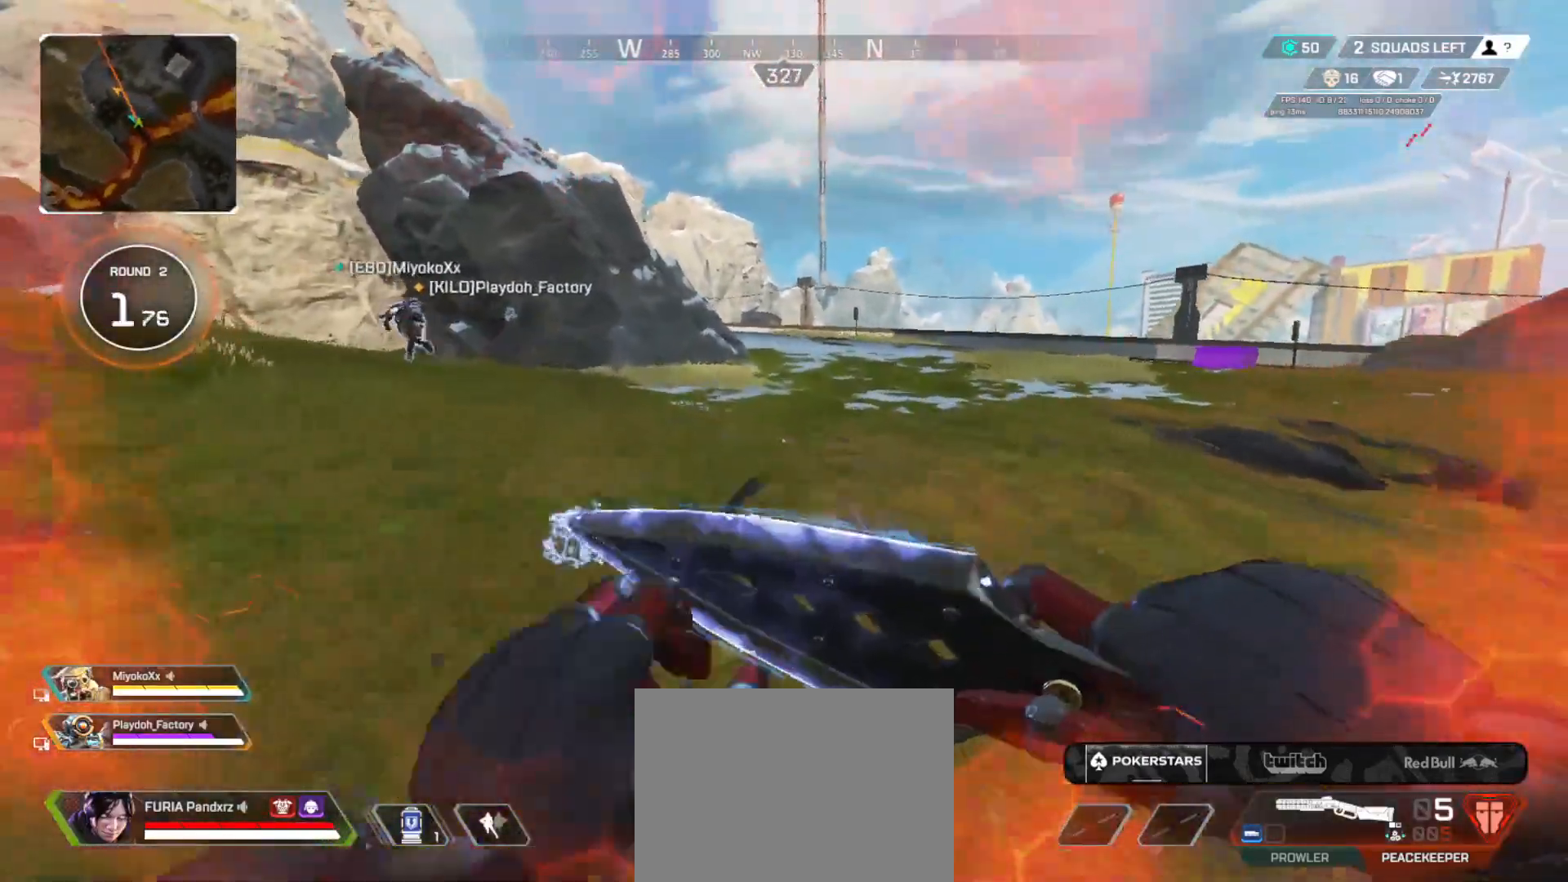
{"buttons": ["L3"], "left_stick": "up", "right_stick": "center", "button_events": [[251, "DPAD_LEFT", "up"], [284, "L3", "down"], [367, "L3", "up"], [434, "Y", "down"], [451, "L3", "down"], [501, "Y", "up"]]}
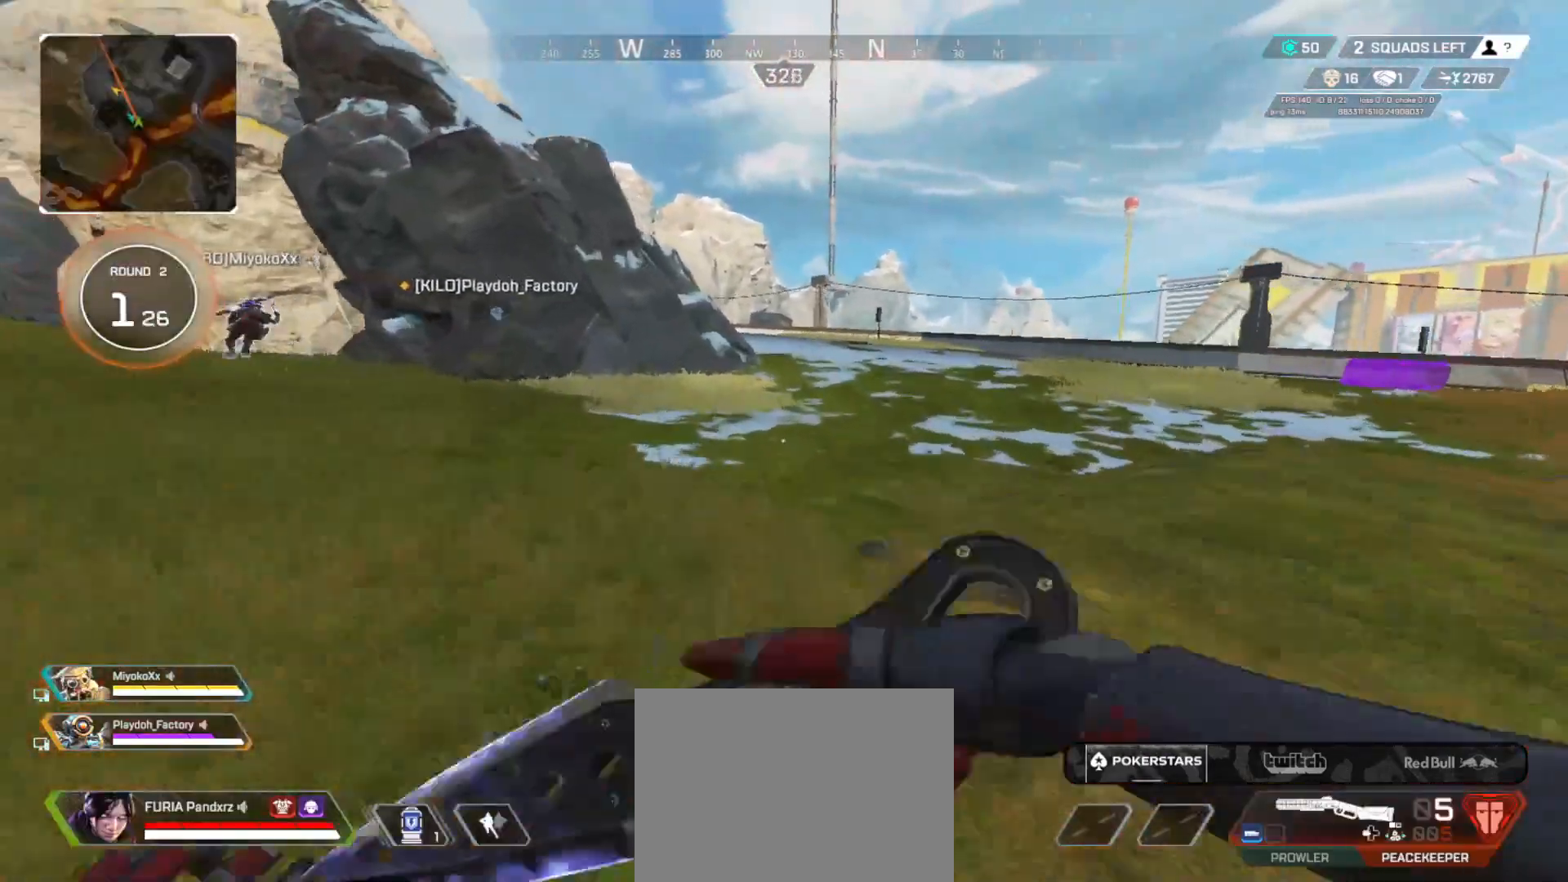
{"buttons": ["B", "Y"], "left_stick": "up-right", "right_stick": "center", "button_events": [[50, "L3", "up"], [83, "B", "down"], [317, "Y", "down"], [367, "A", "down"], [500, "A", "up"]]}
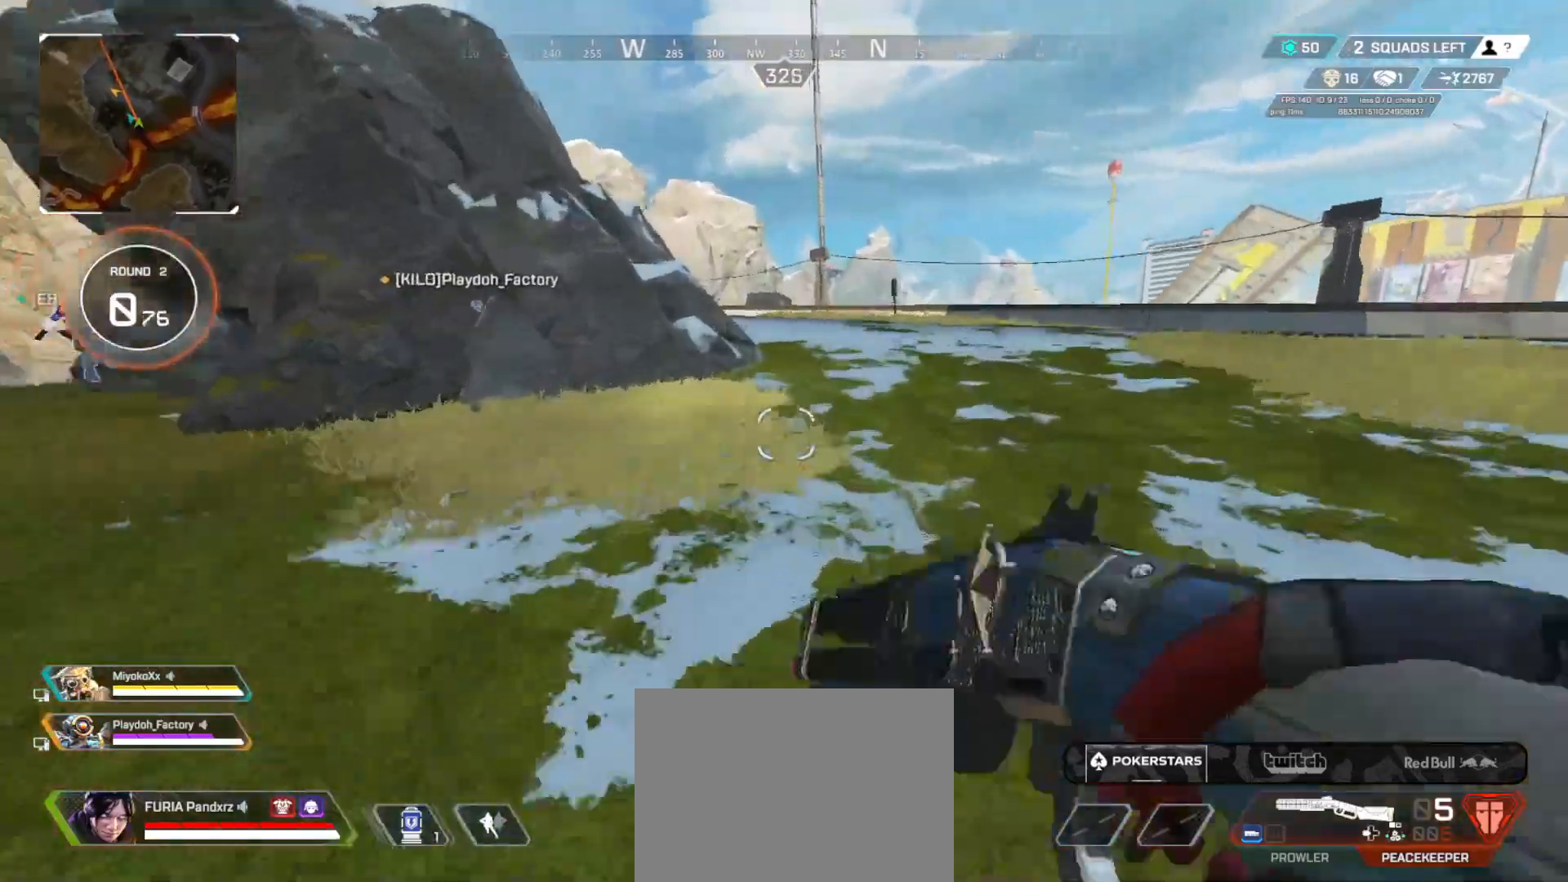
{"buttons": ["A", "L3"], "left_stick": "up", "right_stick": "center", "button_events": [[117, "B", "up"], [117, "Y", "up"], [234, "L3", "down"], [317, "L3", "up"], [451, "A", "down"], [451, "L3", "down"]]}
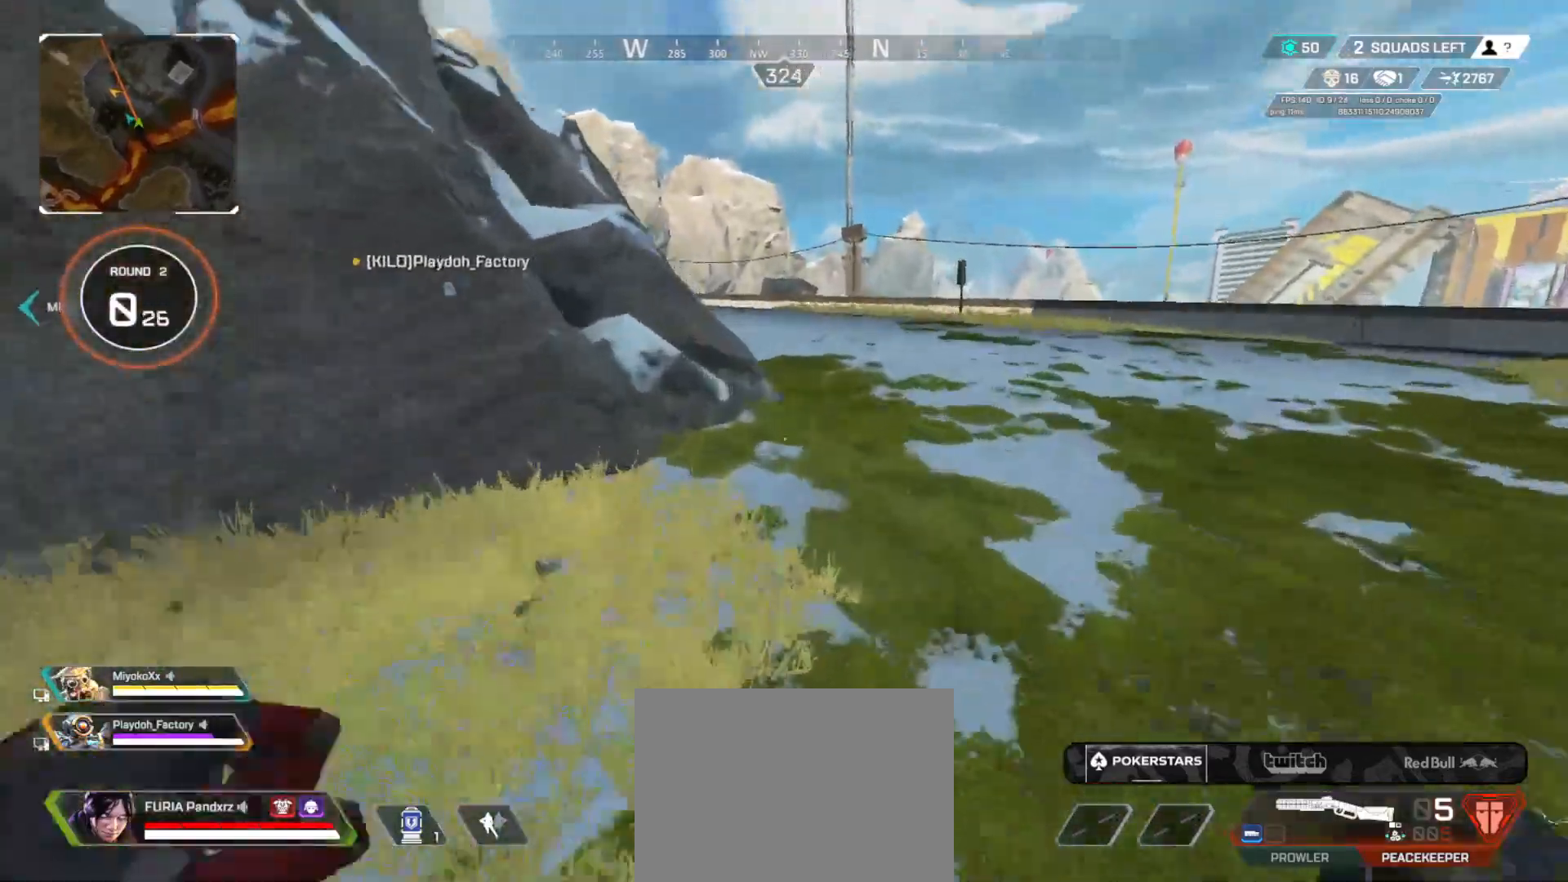
{"buttons": ["L3"], "left_stick": "up", "right_stick": "center", "button_events": [[33, "A", "up"], [50, "L3", "up"], [150, "L3", "down"], [250, "DPAD_LEFT", "down"], [250, "L3", "up"], [467, "DPAD_LEFT", "up"], [484, "L3", "down"]]}
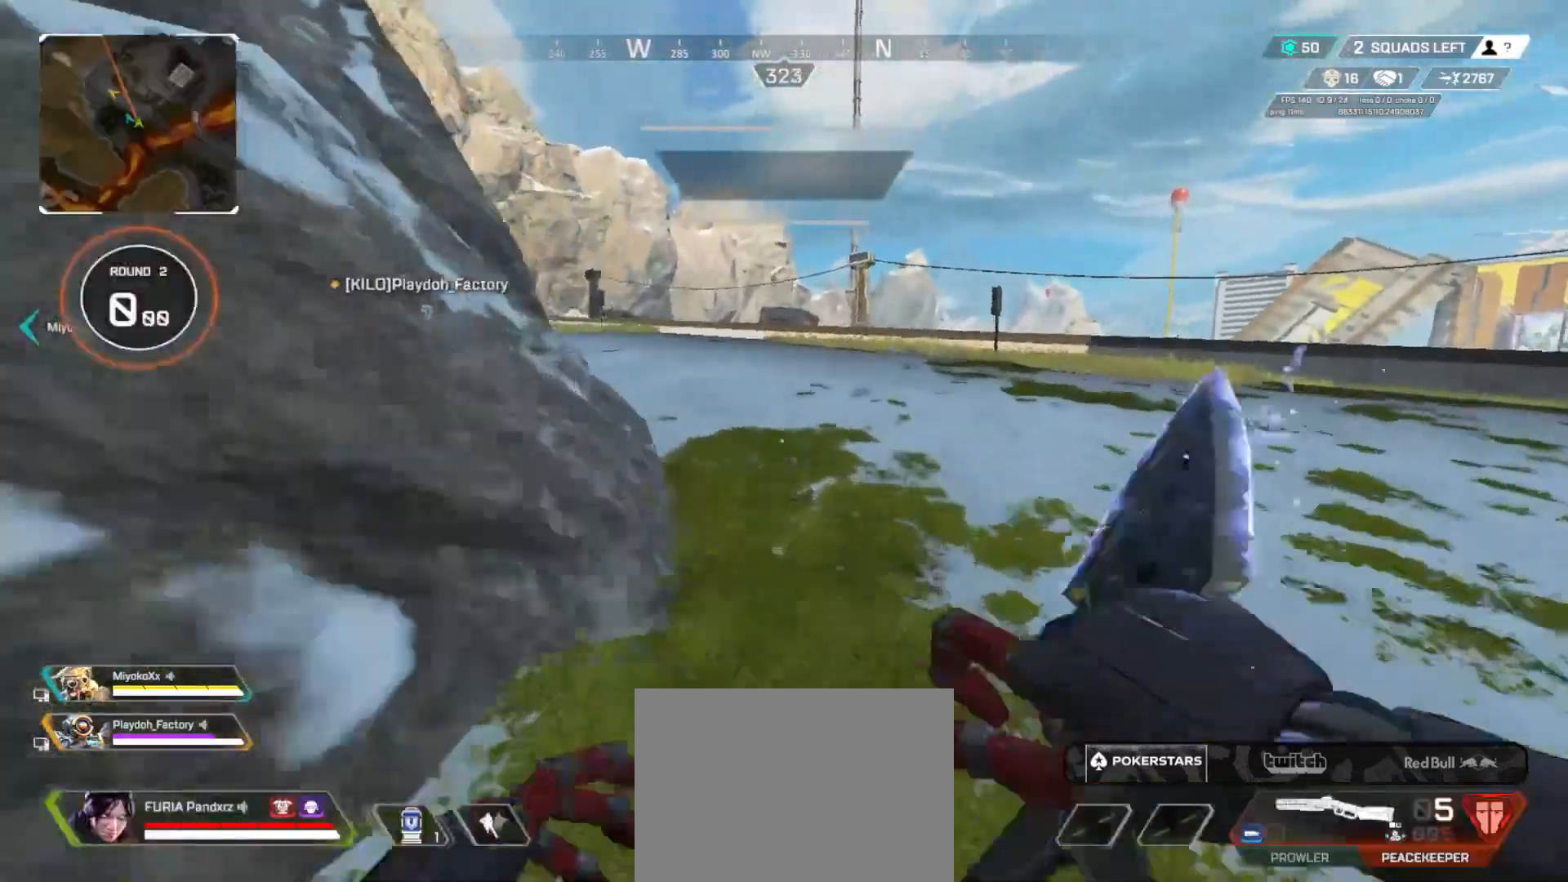
{"buttons": ["DPAD_LEFT"], "left_stick": "up", "right_stick": "center", "button_events": [[50, "DPAD_LEFT", "down"], [100, "L3", "up"], [301, "DPAD_LEFT", "up"], [301, "L3", "down"], [351, "DPAD_LEFT", "down"], [417, "L3", "up"]]}
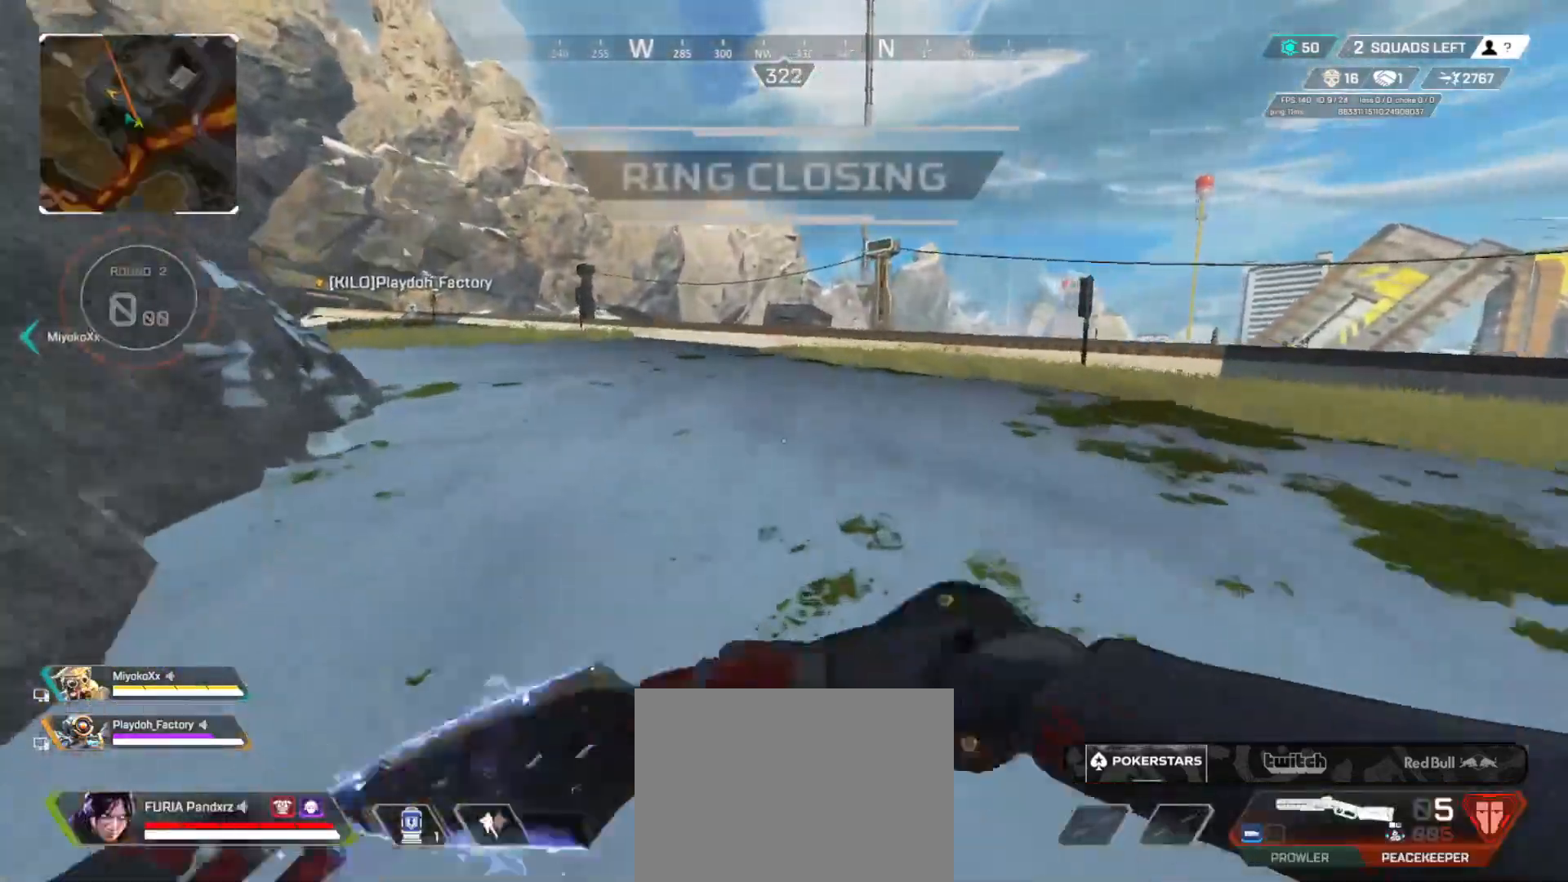
{"buttons": ["B"], "left_stick": "up", "right_stick": "right", "button_events": [[117, "DPAD_LEFT", "up"], [133, "L3", "down"], [250, "L3", "up"], [350, "L3", "down"], [383, "B", "down"], [450, "L3", "up"]]}
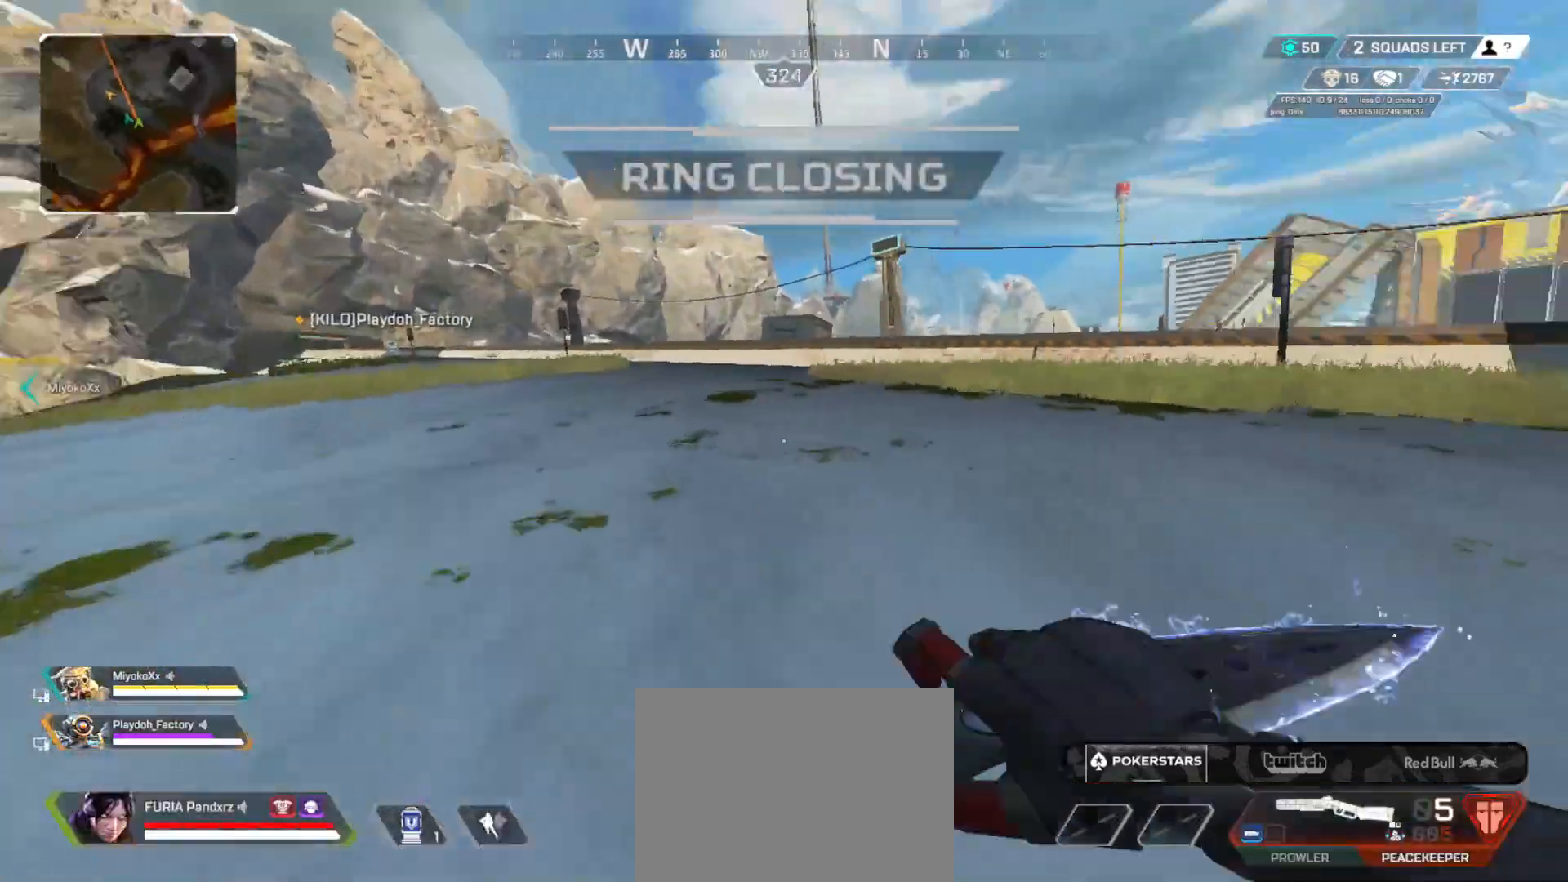
{"buttons": ["DPAD_LEFT"], "left_stick": "up", "right_stick": "center", "button_events": [[150, "A", "down"], [251, "A", "up"], [301, "B", "up"], [401, "L3", "down"], [501, "DPAD_LEFT", "down"], [501, "L3", "up"]]}
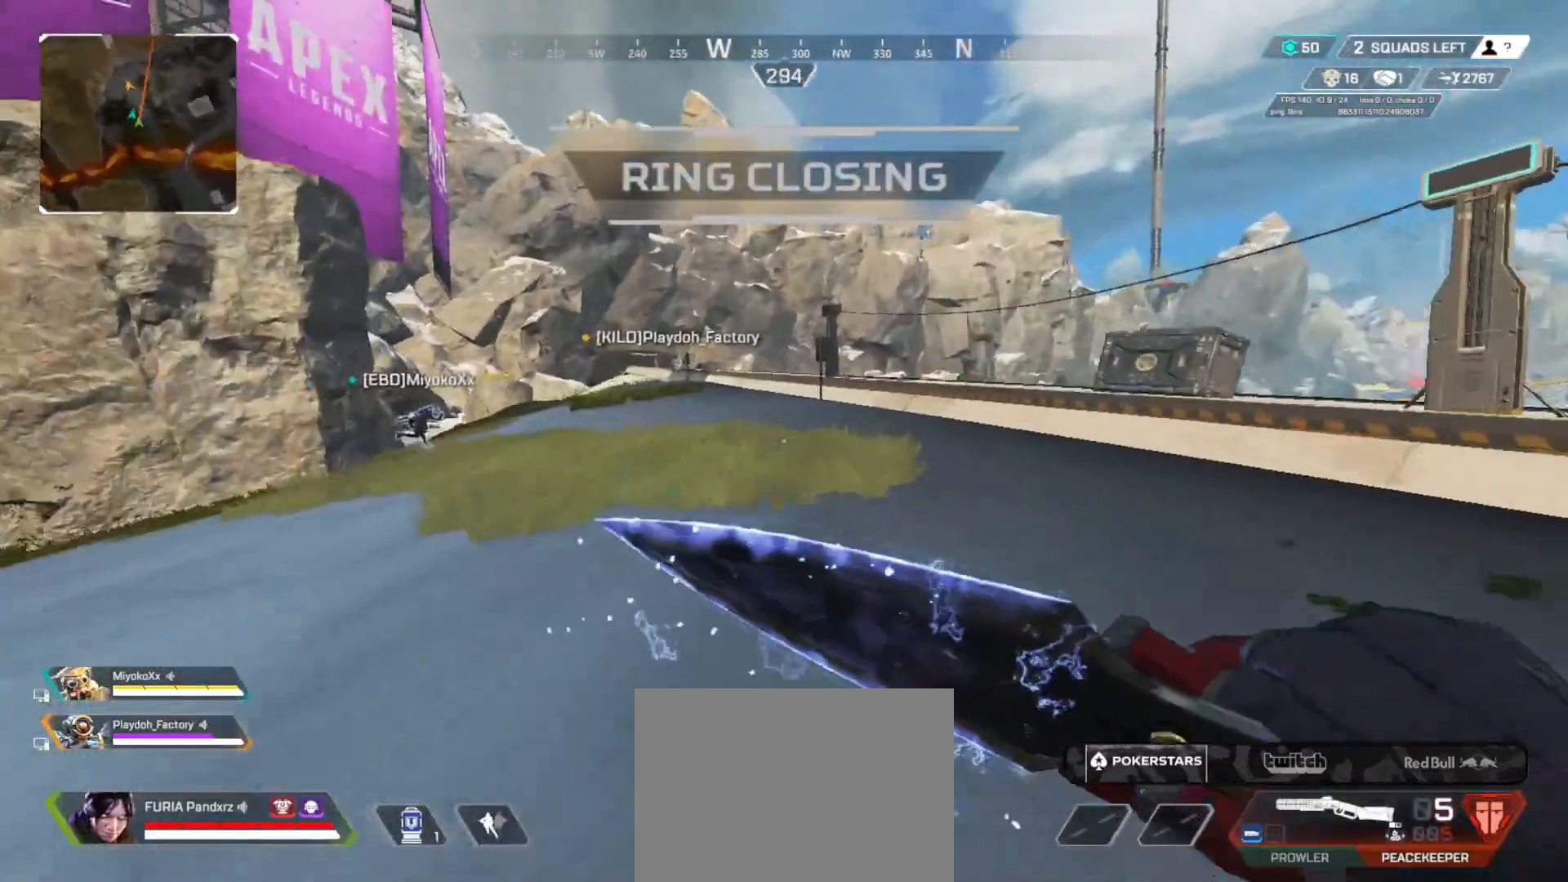
{"buttons": ["DPAD_LEFT"], "left_stick": "up", "right_stick": "center", "button_events": [[267, "L3", "down"], [300, "DPAD_LEFT", "up"], [333, "DPAD_LEFT", "down"], [400, "L3", "up"]]}
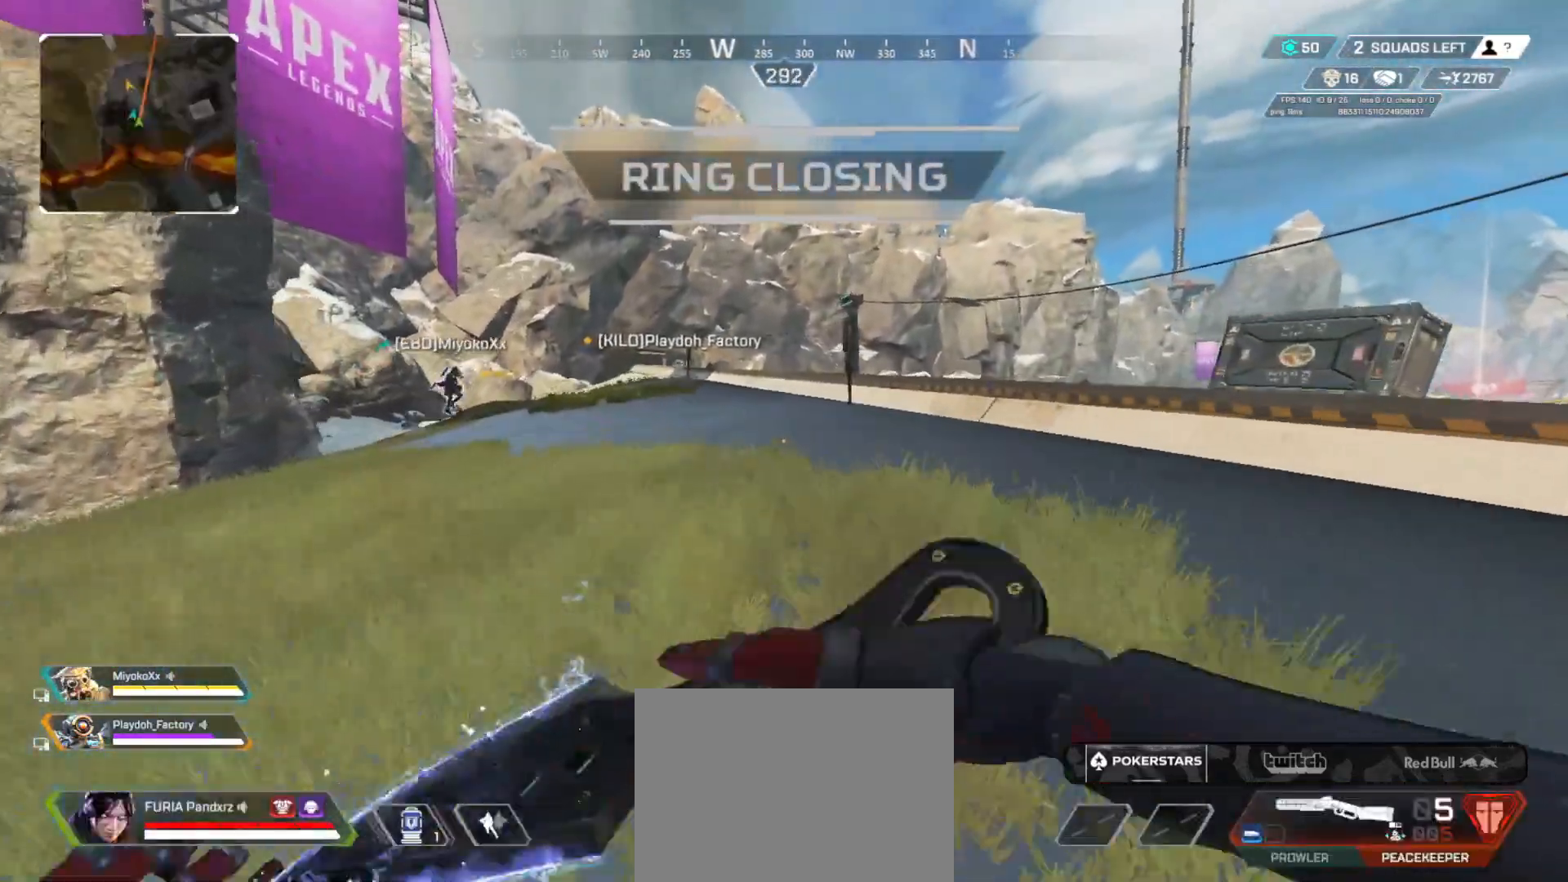
{"buttons": ["L3", "DPAD_LEFT"], "left_stick": "up", "right_stick": "center", "button_events": [[67, "DPAD_LEFT", "up"], [100, "L3", "down"], [134, "DPAD_LEFT", "down"], [217, "L3", "up"], [384, "DPAD_LEFT", "up"], [417, "L3", "down"], [434, "DPAD_LEFT", "down"]]}